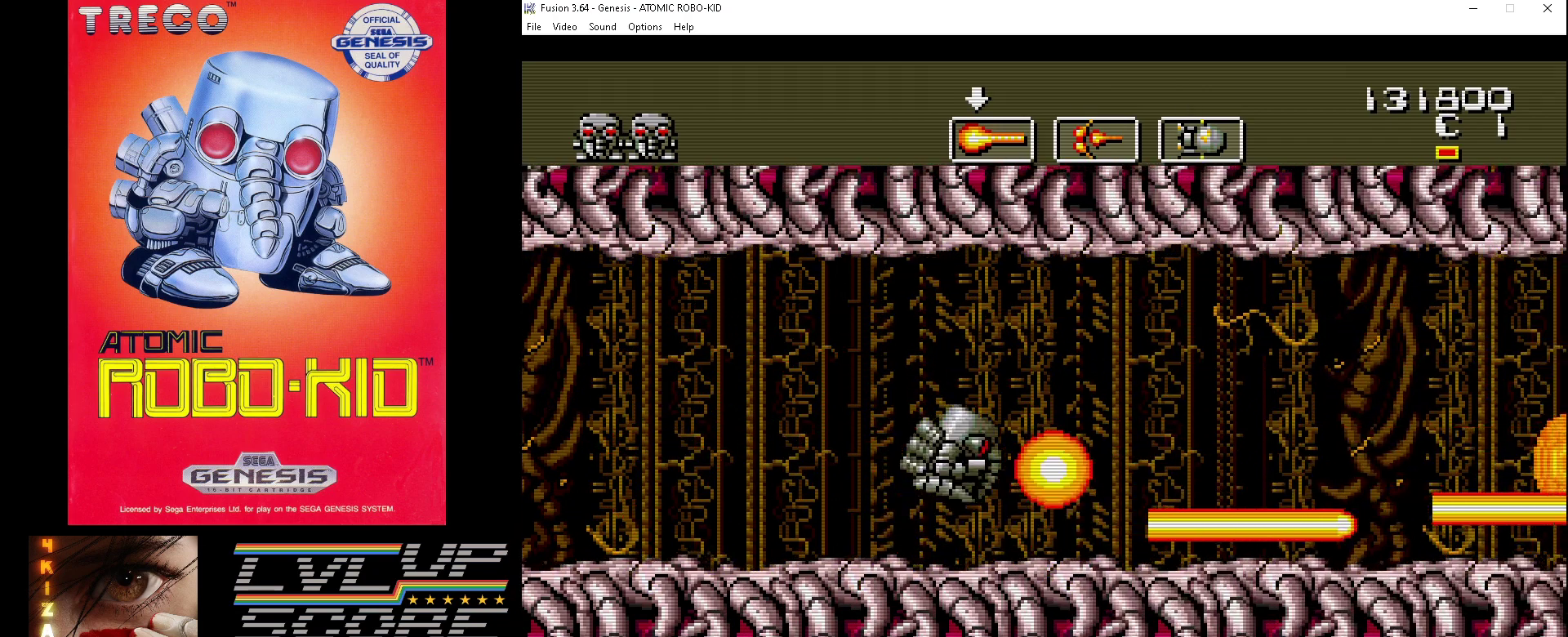
Gameplay with a controller (Xbox layout); each line is a JSON object with the inputs held at the frame after it. "events" lists button and stick changes between this image and that frame as [ms after this image, input, new state], when the widget could be followed in between. Not read: HOME L1 L2 L3 R1 R2 R3.
{"buttons": ["DPAD_DOWN", "DPAD_RIGHT"], "events": [[67, "A", "up"], [133, "A", "down"], [200, "A", "up"], [300, "A", "down"], [367, "A", "up"], [400, "DPAD_UP", "up"], [433, "A", "down"], [433, "DPAD_DOWN", "down"], [500, "A", "up"]]}
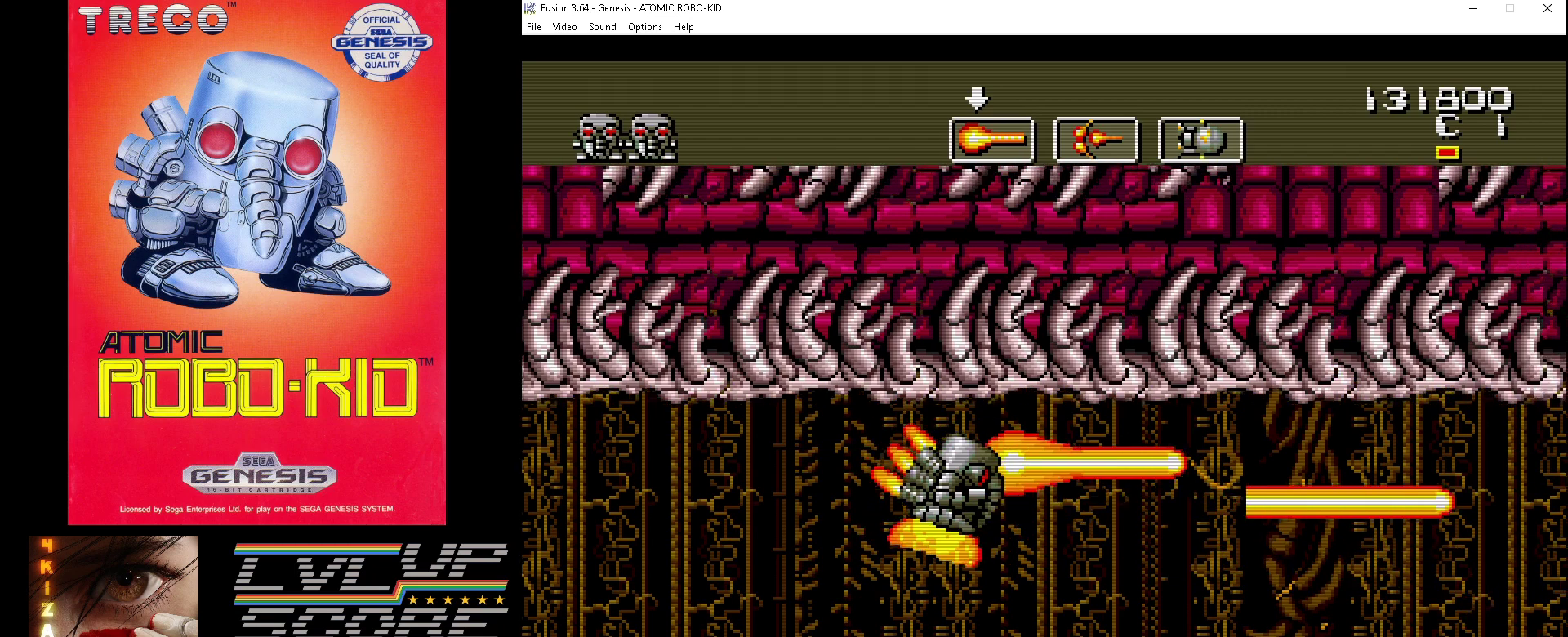
{"buttons": ["DPAD_DOWN", "DPAD_RIGHT"], "events": [[67, "A", "down"], [133, "A", "up"], [233, "A", "down"], [300, "A", "up"], [367, "A", "down"], [467, "A", "up"]]}
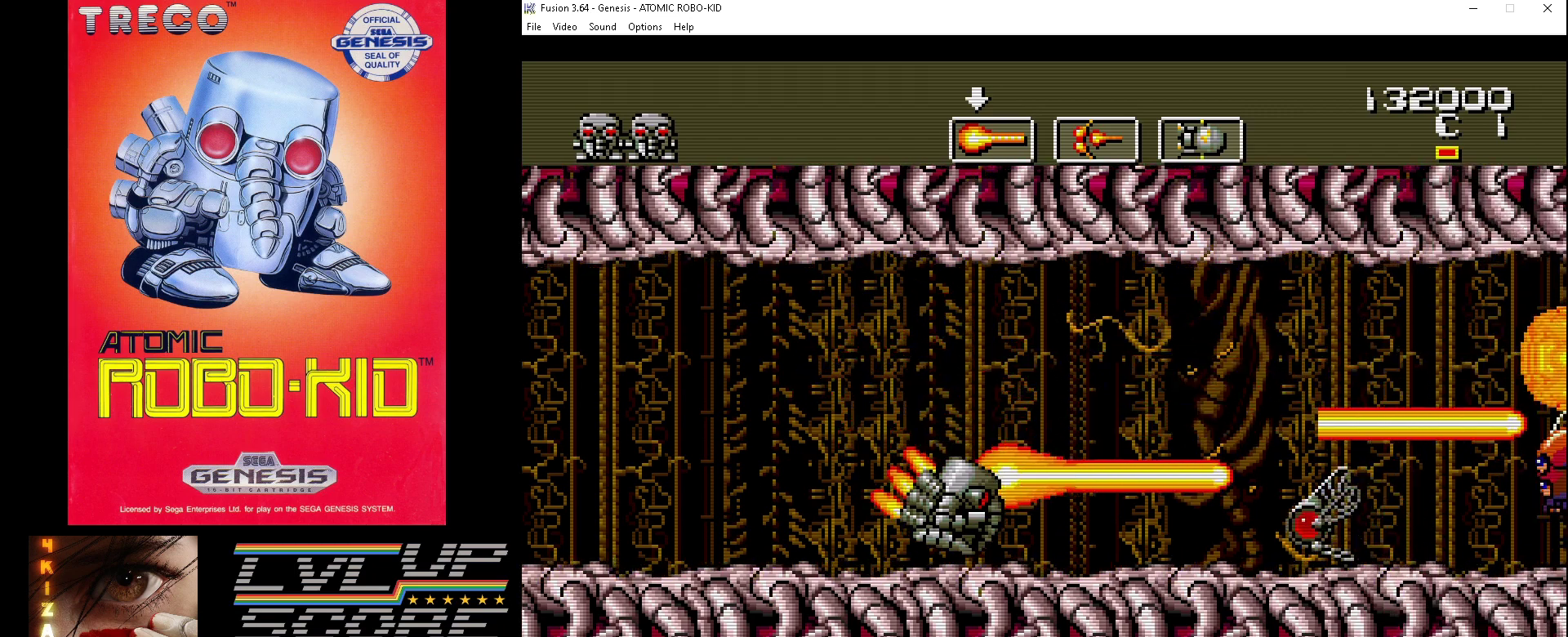
{"buttons": ["DPAD_UP"], "events": [[33, "A", "down"], [67, "DPAD_DOWN", "up"], [67, "DPAD_RIGHT", "up"], [100, "A", "up"], [167, "A", "down"], [200, "DPAD_RIGHT", "down"], [200, "DPAD_UP", "down"], [267, "A", "up"], [367, "DPAD_RIGHT", "up"]]}
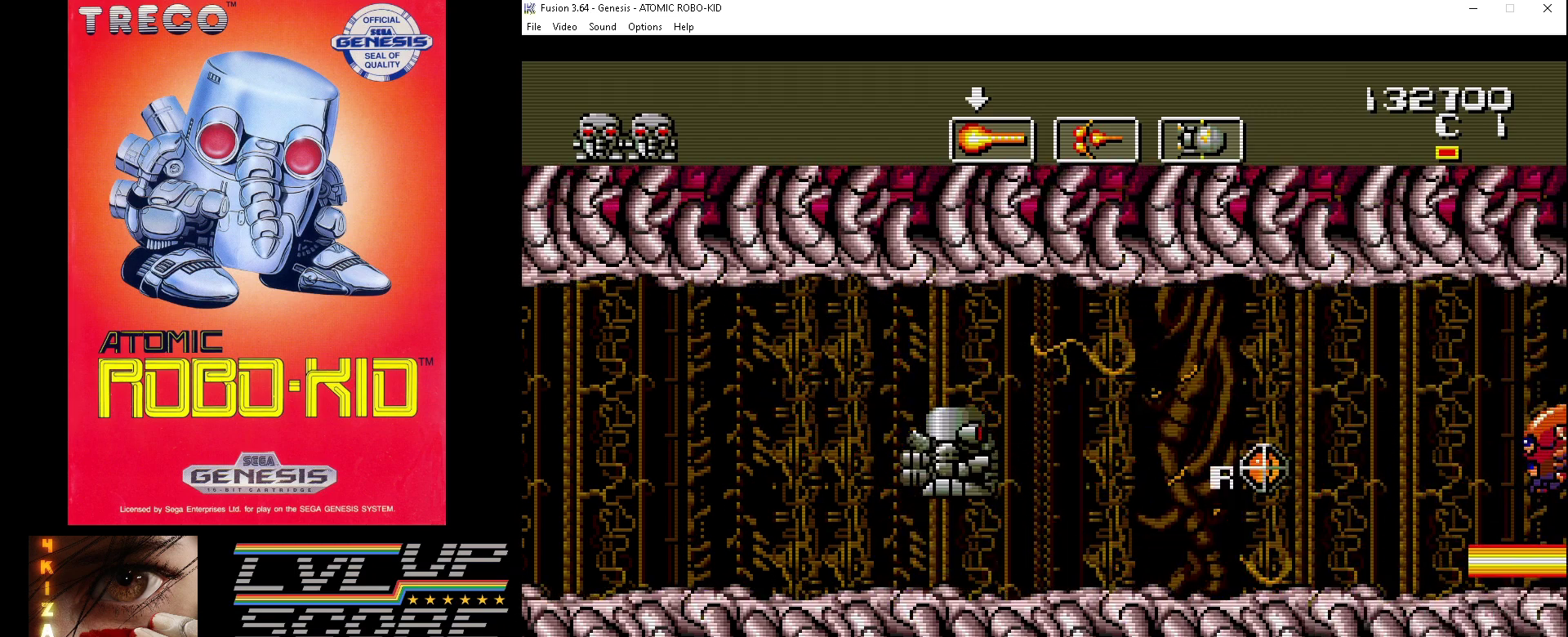
{"buttons": ["DPAD_DOWN", "DPAD_RIGHT"], "events": [[67, "DPAD_UP", "up"], [367, "A", "down"], [400, "DPAD_RIGHT", "down"], [433, "A", "up"], [433, "DPAD_DOWN", "down"]]}
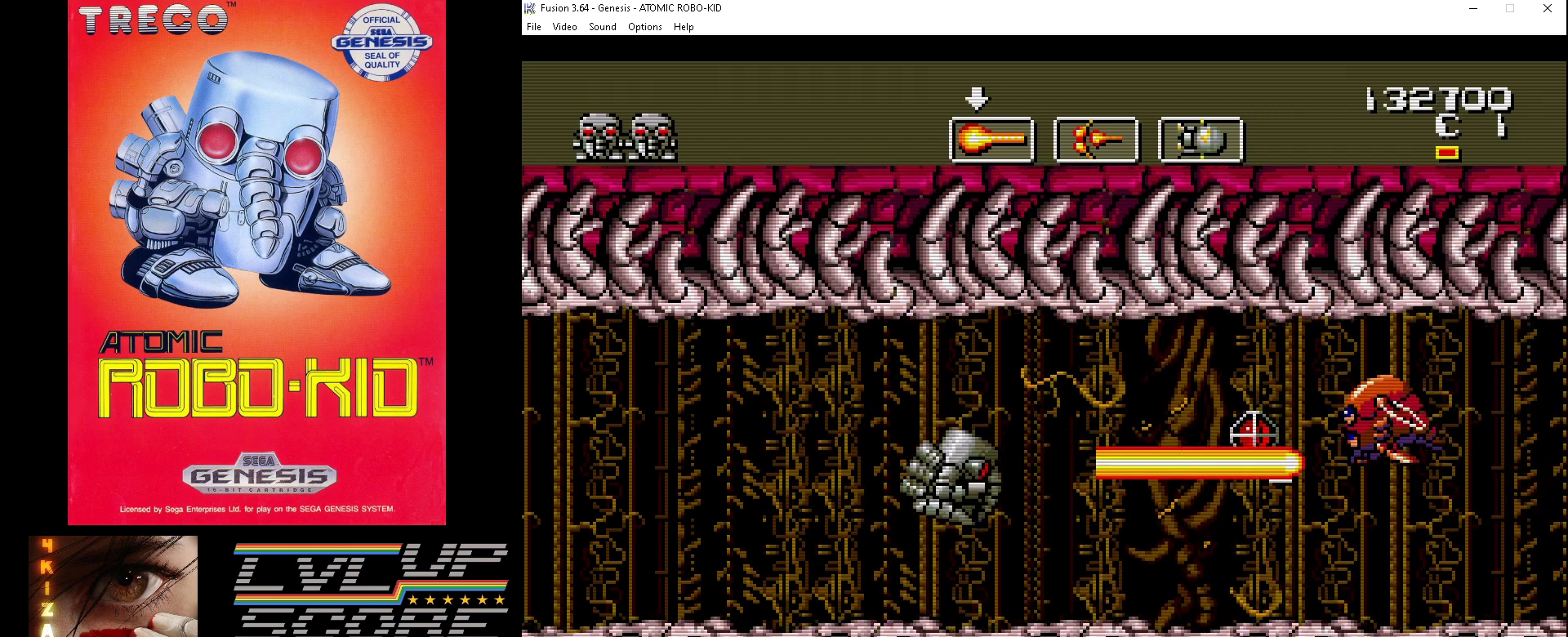
{"buttons": ["A", "DPAD_DOWN"], "events": [[33, "A", "down"], [100, "A", "up"], [100, "DPAD_DOWN", "up"], [100, "DPAD_RIGHT", "up"], [167, "A", "down"], [167, "DPAD_UP", "down"], [233, "A", "up"], [300, "A", "down"], [400, "A", "up"], [400, "DPAD_RIGHT", "down"], [400, "DPAD_UP", "up"], [433, "DPAD_DOWN", "down"], [467, "A", "down"], [467, "DPAD_RIGHT", "up"]]}
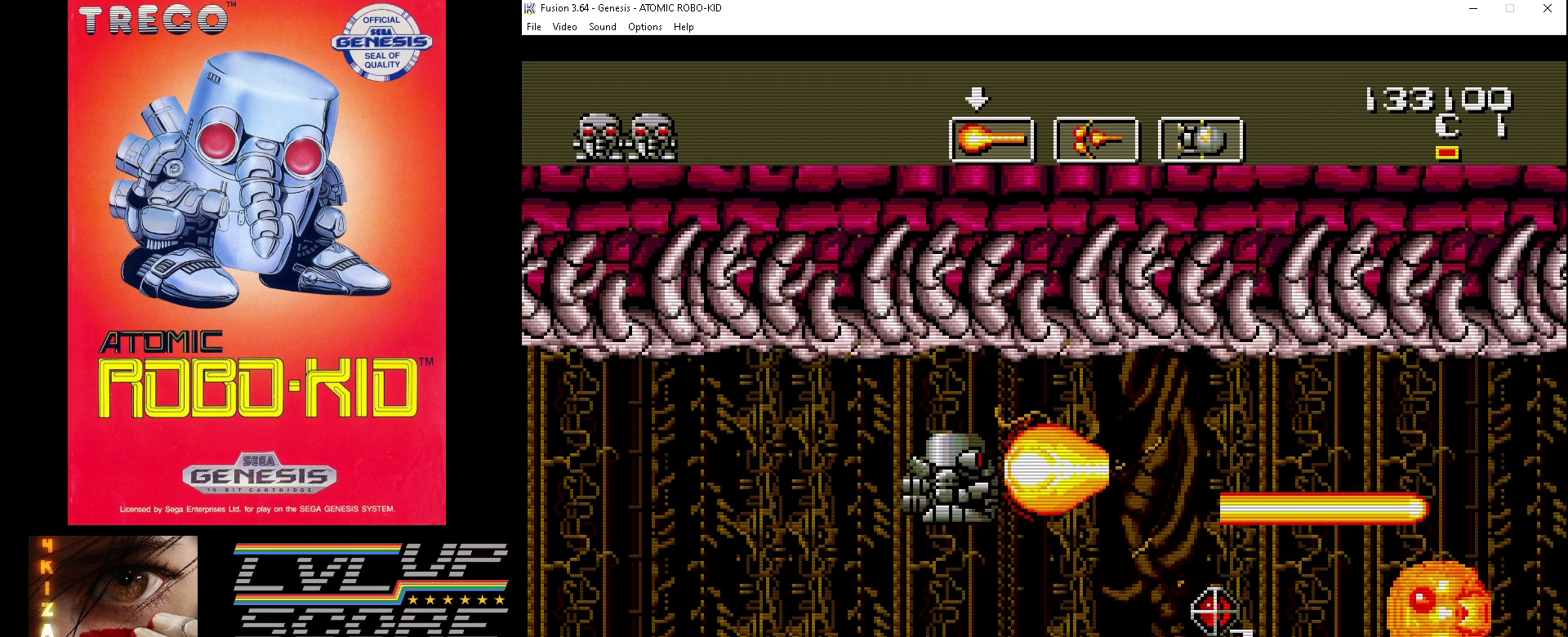
{"buttons": ["A"], "events": [[33, "A", "up"], [133, "A", "down"], [200, "A", "up"], [233, "DPAD_RIGHT", "down"], [267, "A", "down"], [367, "A", "up"], [367, "DPAD_DOWN", "up"], [367, "DPAD_RIGHT", "up"], [500, "A", "down"]]}
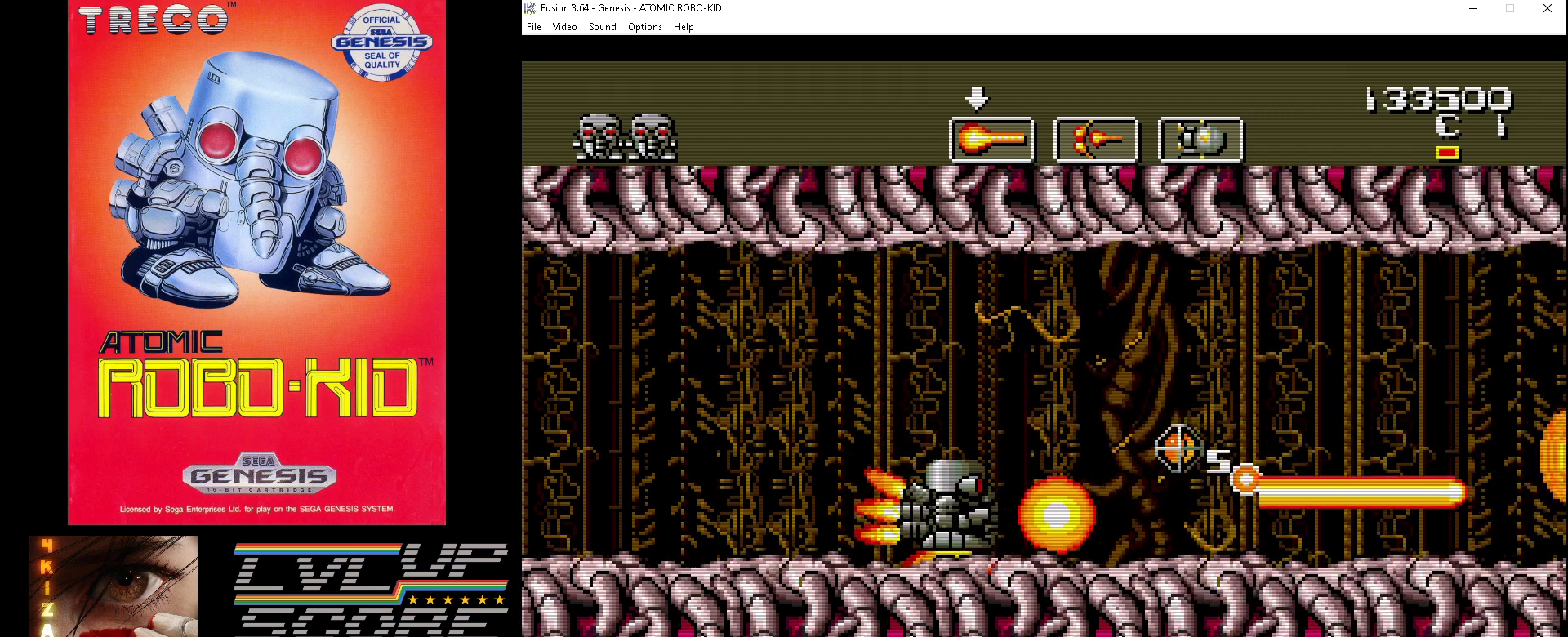
{"buttons": ["DPAD_UP", "DPAD_LEFT"], "events": [[67, "A", "up"], [67, "DPAD_DOWN", "down"], [67, "DPAD_LEFT", "down"], [100, "DPAD_DOWN", "up"], [133, "DPAD_UP", "down"]]}
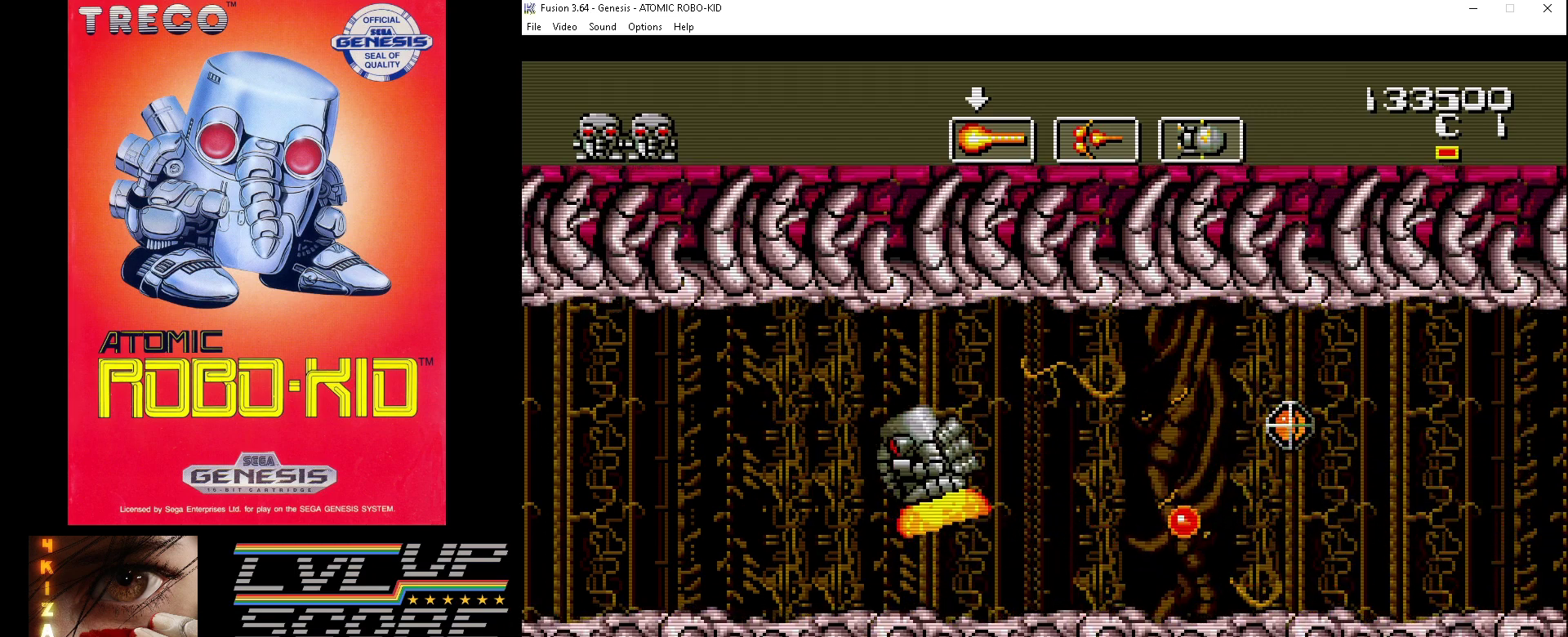
{"buttons": ["DPAD_RIGHT"], "events": [[67, "DPAD_LEFT", "up"], [100, "DPAD_RIGHT", "down"], [433, "DPAD_UP", "up"]]}
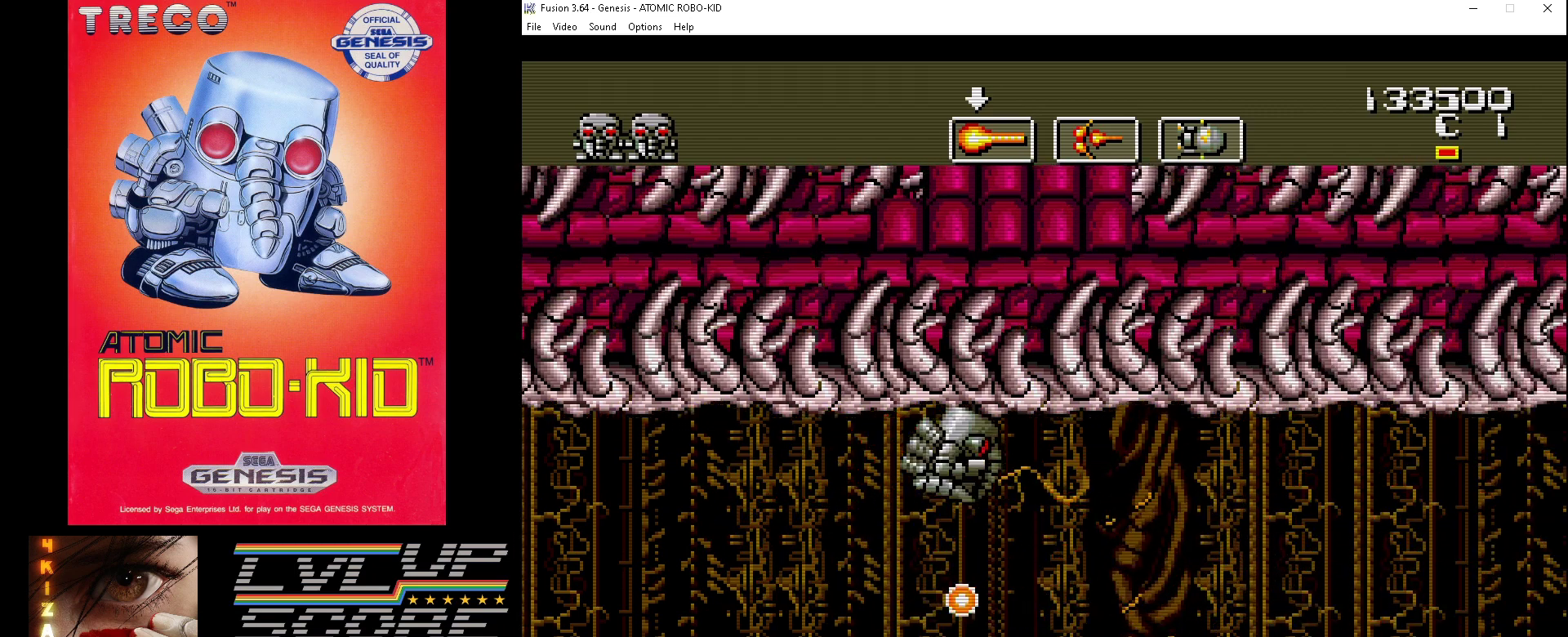
{"buttons": ["DPAD_DOWN"], "events": [[167, "DPAD_RIGHT", "up"], [400, "DPAD_DOWN", "down"]]}
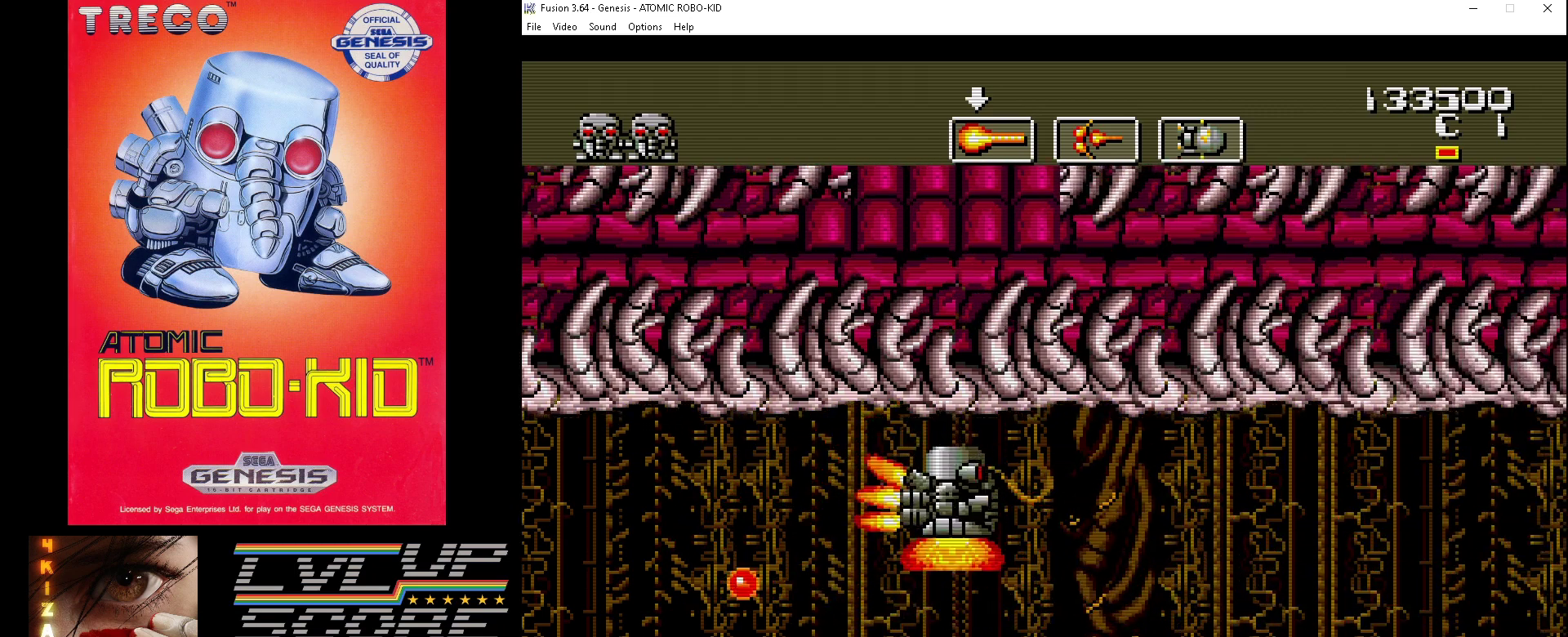
{"buttons": ["DPAD_DOWN"], "events": [[267, "DPAD_DOWN", "up"], [467, "DPAD_DOWN", "down"]]}
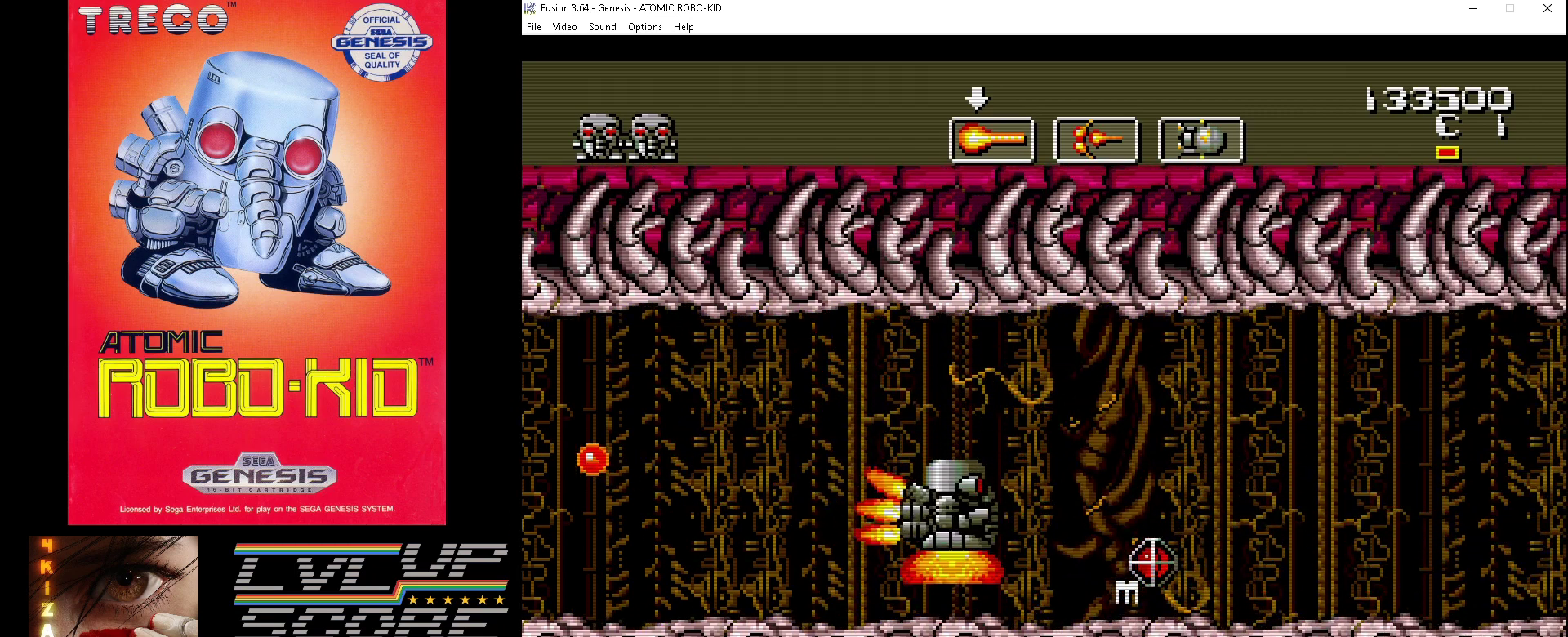
{"buttons": [], "events": [[100, "DPAD_DOWN", "up"], [267, "A", "down"], [367, "A", "up"]]}
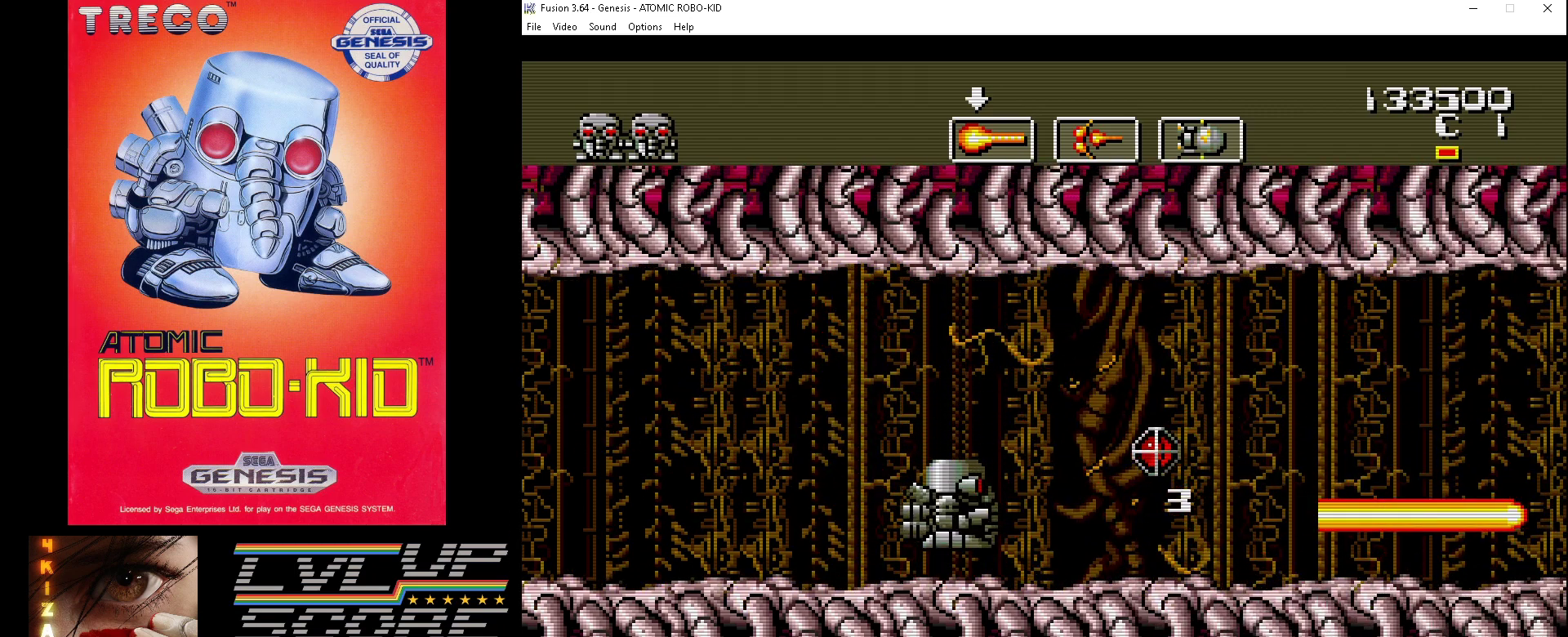
{"buttons": [], "events": []}
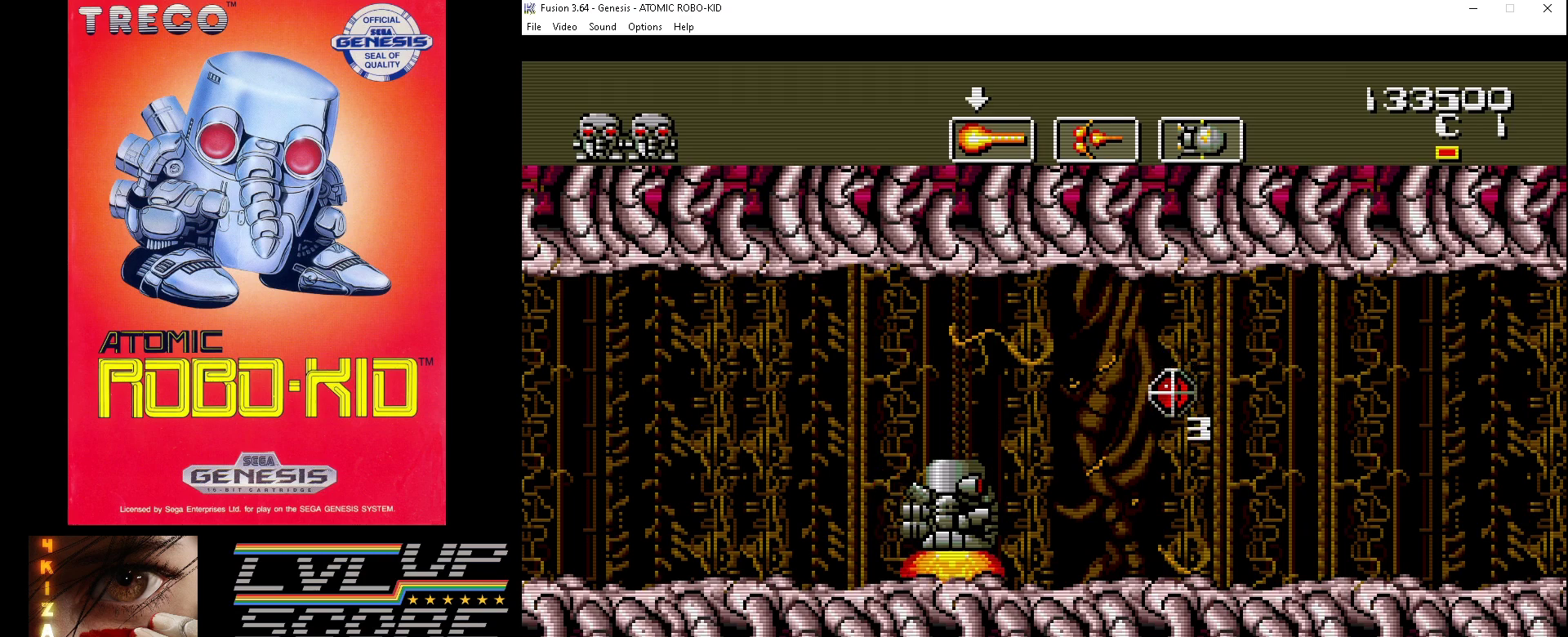
{"buttons": [], "events": []}
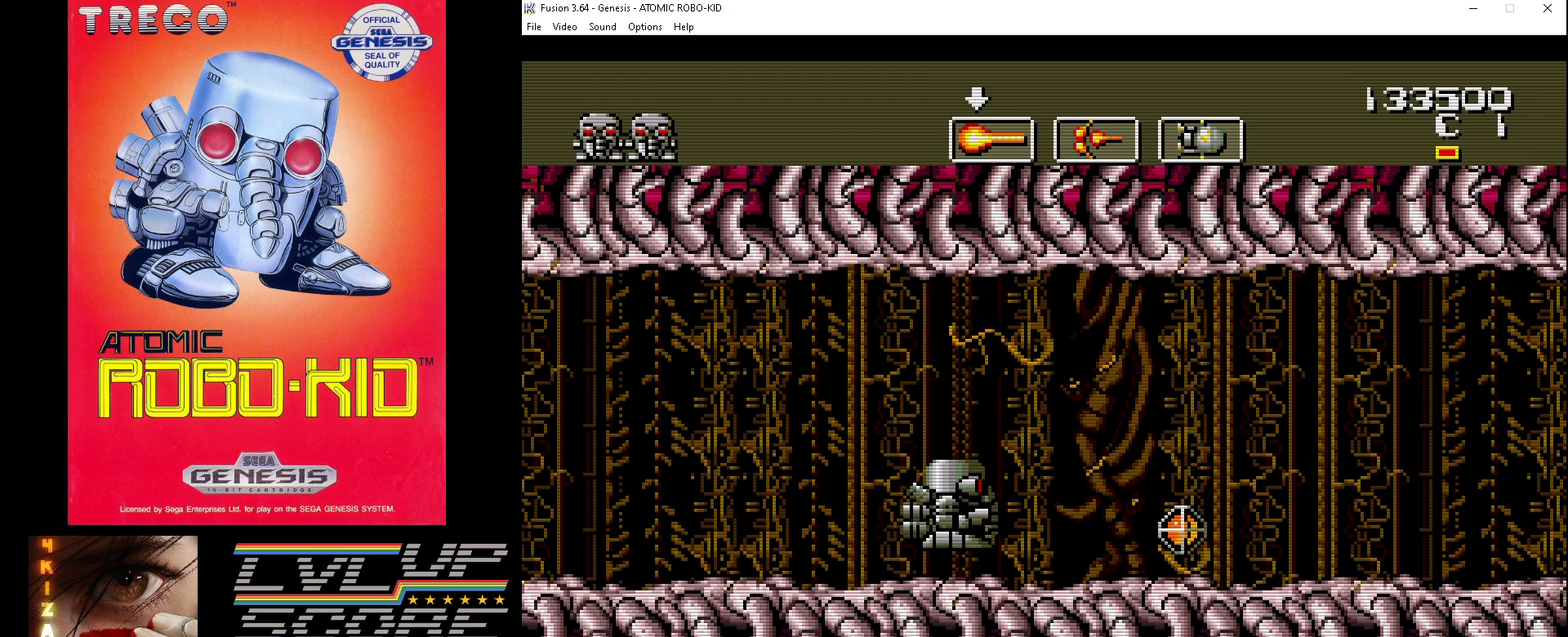
{"buttons": ["DPAD_RIGHT"], "events": [[267, "DPAD_RIGHT", "down"]]}
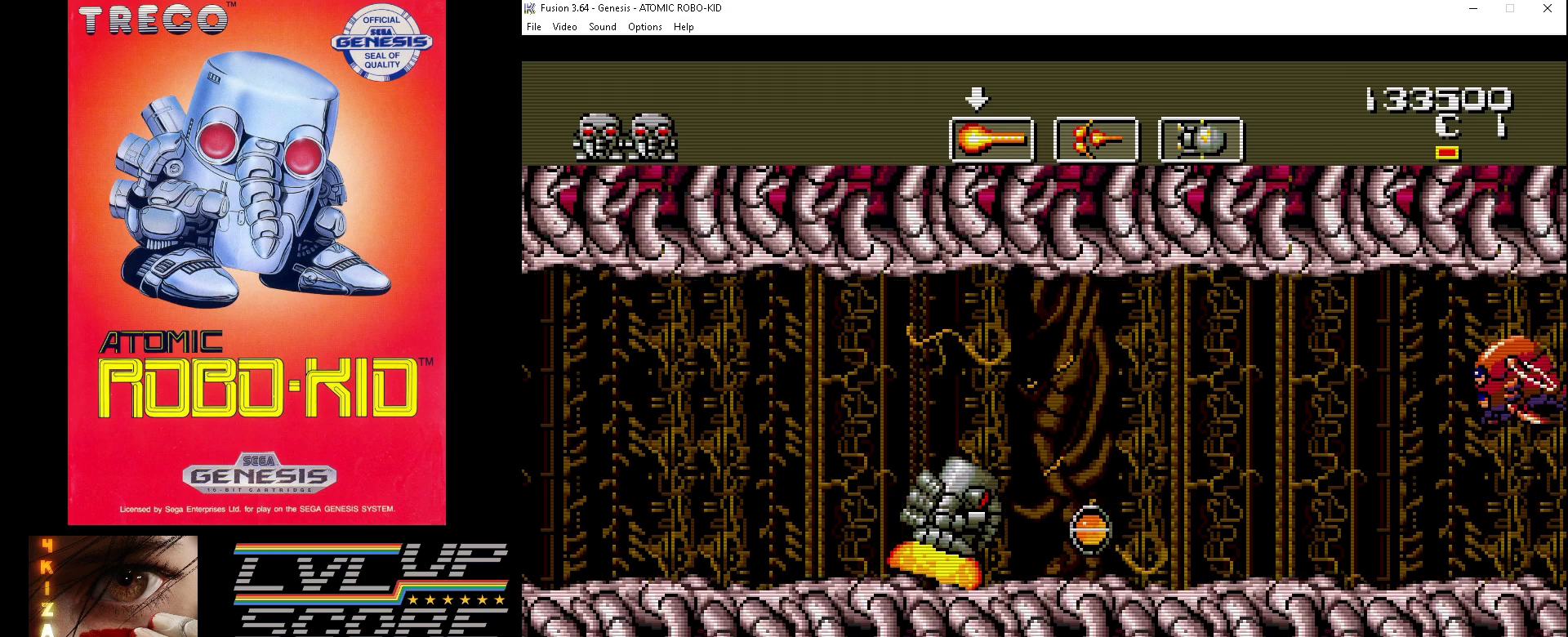
{"buttons": ["DPAD_UP", "DPAD_RIGHT"], "events": [[233, "DPAD_UP", "down"], [267, "A", "down"], [267, "DPAD_RIGHT", "up"], [333, "A", "up"], [400, "A", "down"], [433, "DPAD_RIGHT", "down"], [467, "A", "up"]]}
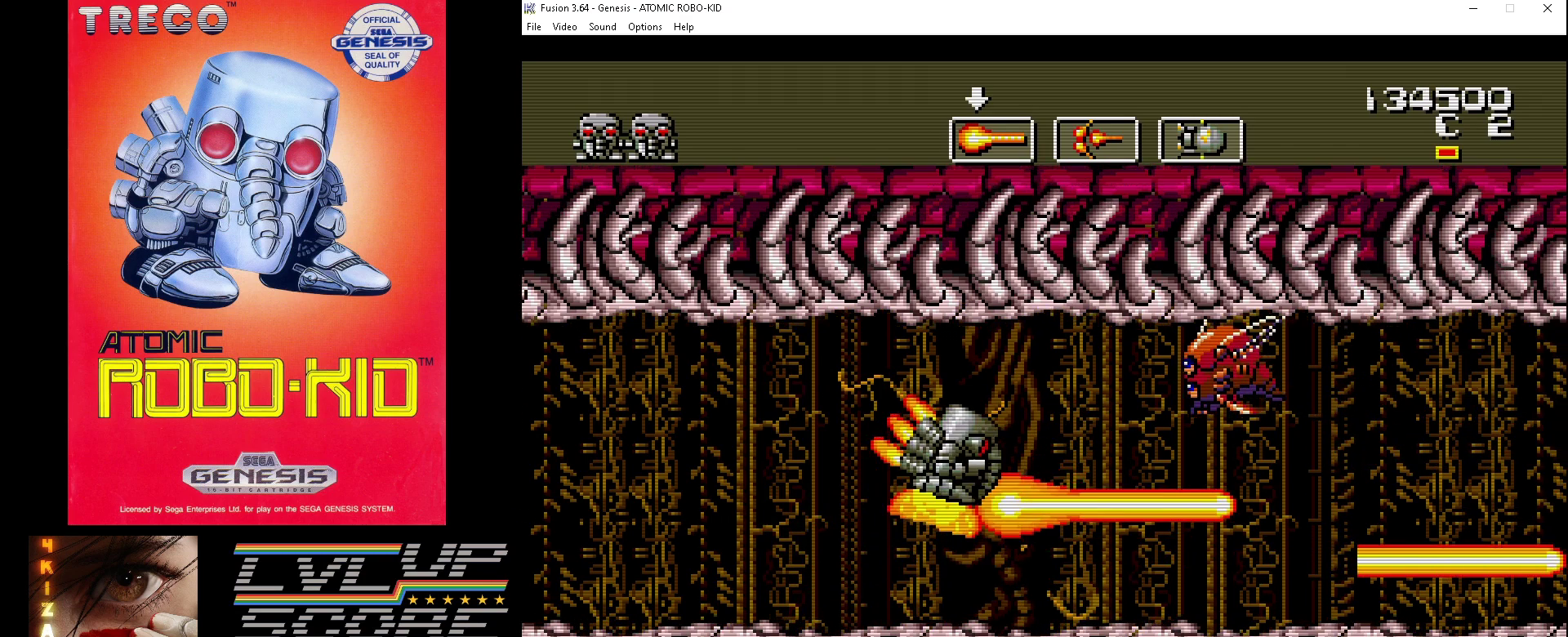
{"buttons": ["DPAD_DOWN", "DPAD_LEFT"]}
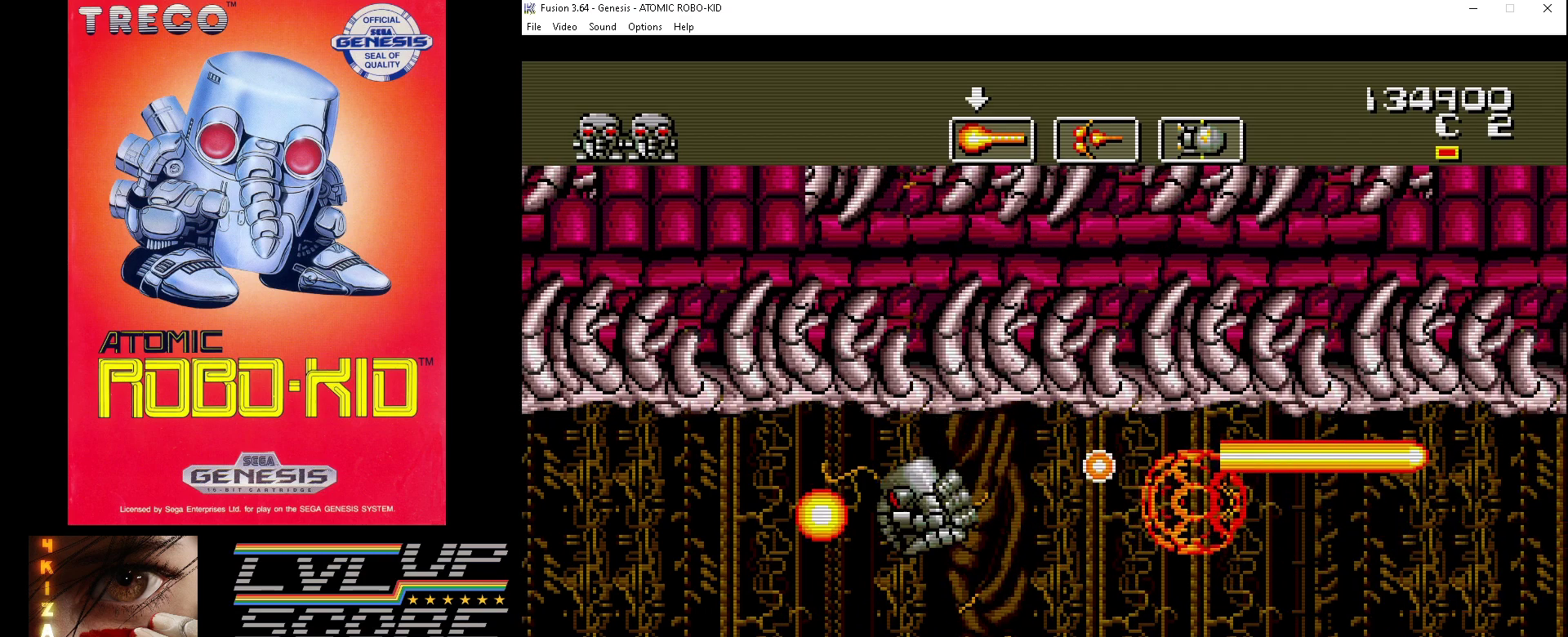
{"buttons": ["DPAD_RIGHT"], "events": [[200, "DPAD_LEFT", "up"], [267, "DPAD_RIGHT", "down"], [300, "DPAD_DOWN", "up"], [333, "DPAD_UP", "down"], [367, "DPAD_UP", "up"]]}
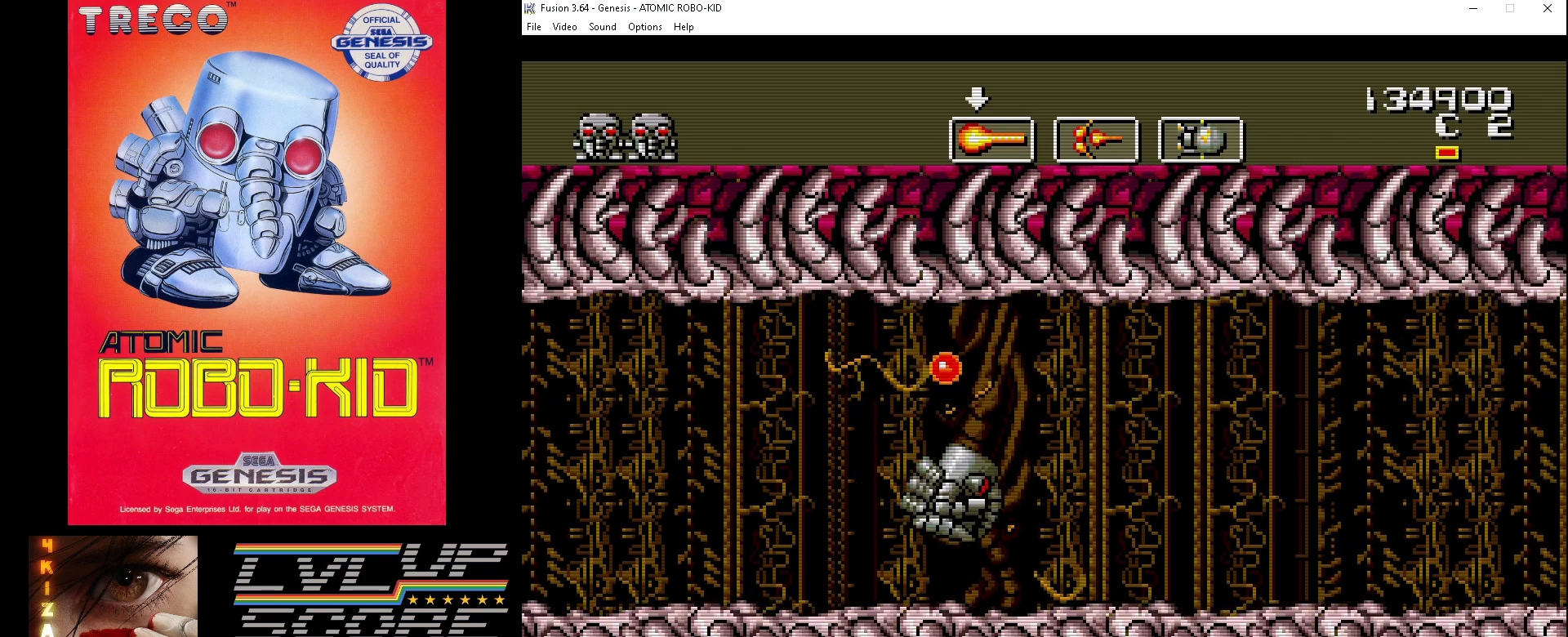
{"buttons": ["A", "DPAD_UP", "DPAD_RIGHT"], "events": [[67, "A", "down"], [67, "DPAD_UP", "down"], [133, "A", "up"], [200, "A", "down"], [267, "A", "up"], [333, "A", "down"], [400, "A", "up"], [500, "A", "down"]]}
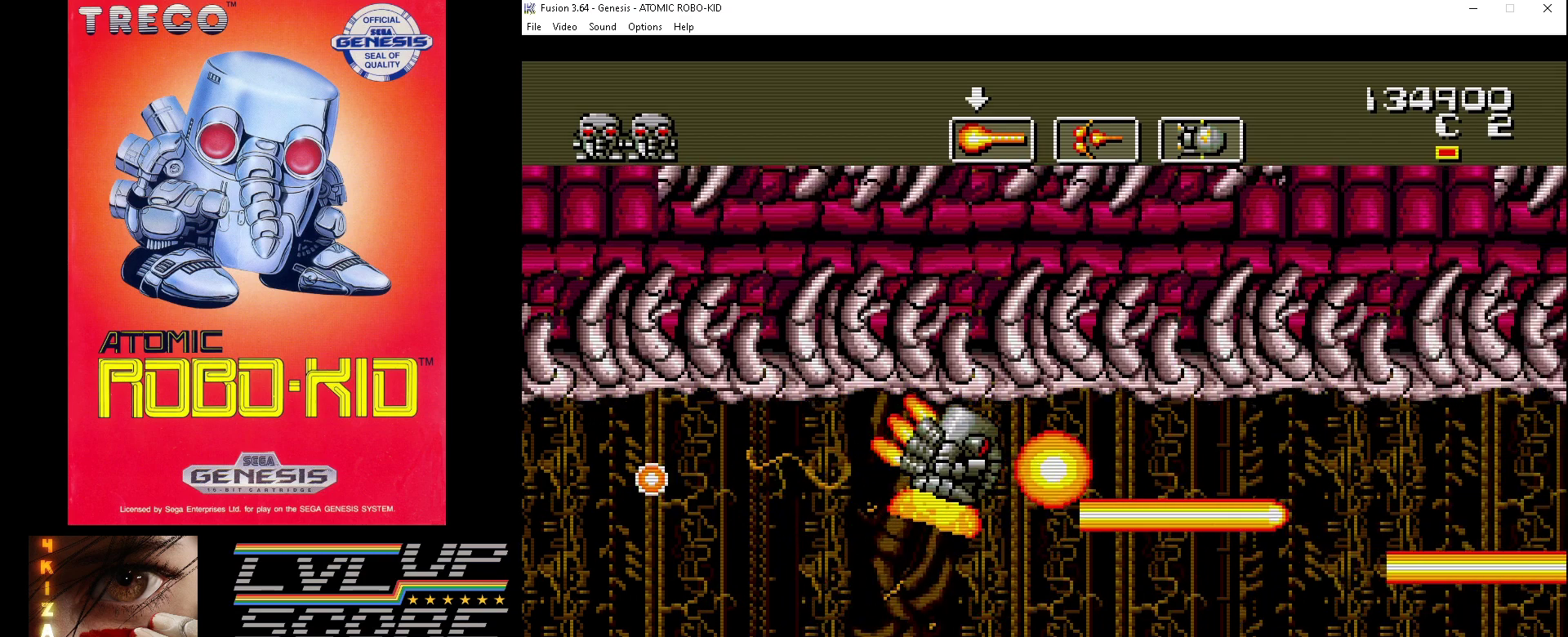
{"buttons": ["DPAD_DOWN", "DPAD_RIGHT"], "events": [[33, "DPAD_UP", "up"], [67, "DPAD_DOWN", "down"], [200, "A", "up"], [300, "A", "down"], [367, "A", "up"], [433, "A", "down"], [500, "A", "up"]]}
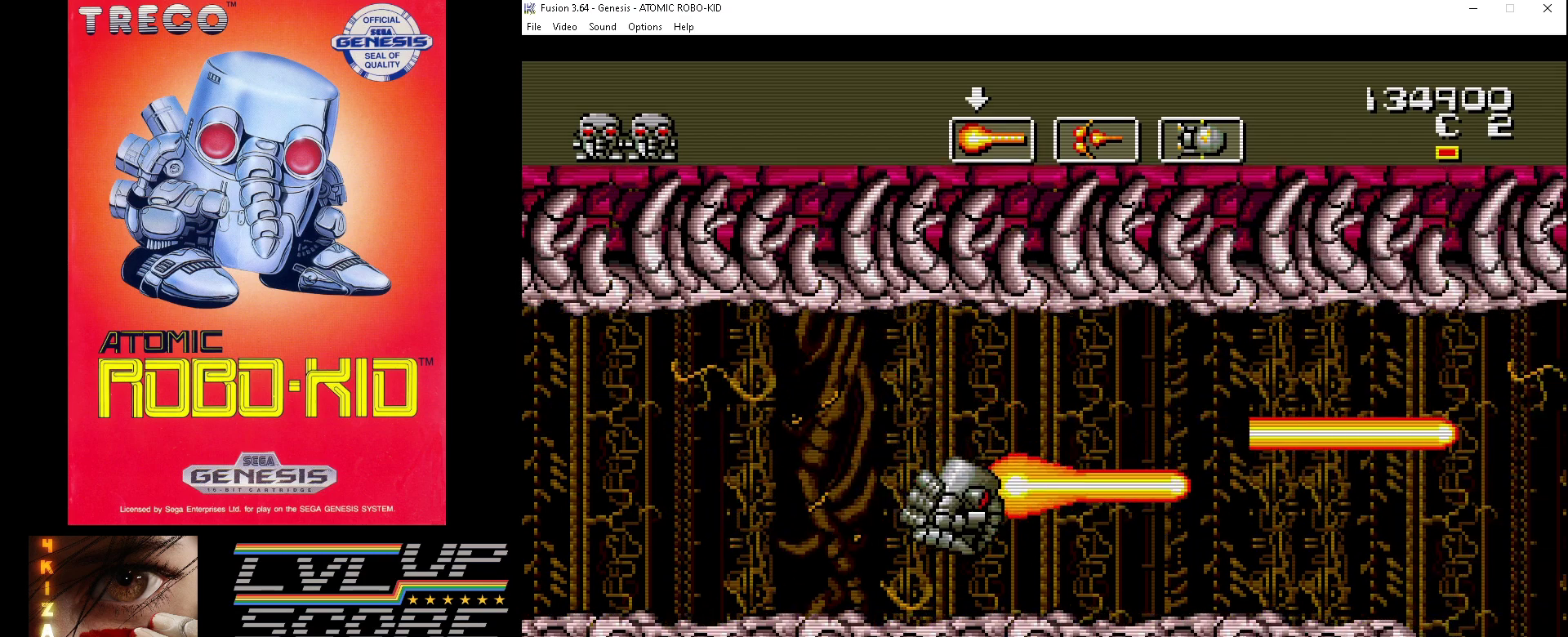
{"buttons": ["DPAD_UP", "DPAD_RIGHT"], "events": [[67, "A", "down"], [67, "DPAD_DOWN", "up"], [133, "DPAD_UP", "down"], [167, "A", "up"], [233, "A", "down"], [300, "A", "up"], [367, "A", "down"], [467, "A", "up"]]}
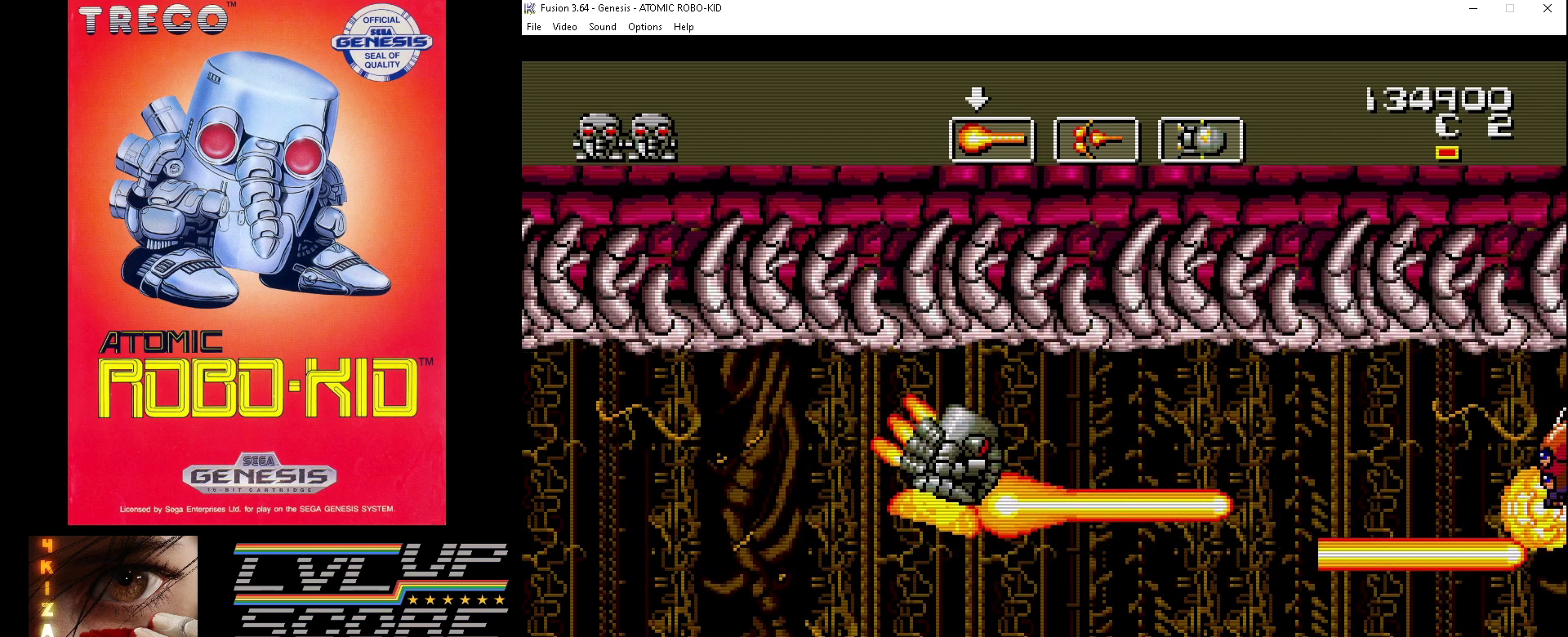
{"buttons": ["A", "DPAD_DOWN", "DPAD_RIGHT"], "events": [[33, "A", "down"], [67, "DPAD_UP", "up"], [100, "A", "up"], [167, "A", "down"], [200, "DPAD_DOWN", "down"], [267, "A", "up"], [300, "A", "down"], [400, "A", "up"], [467, "A", "down"]]}
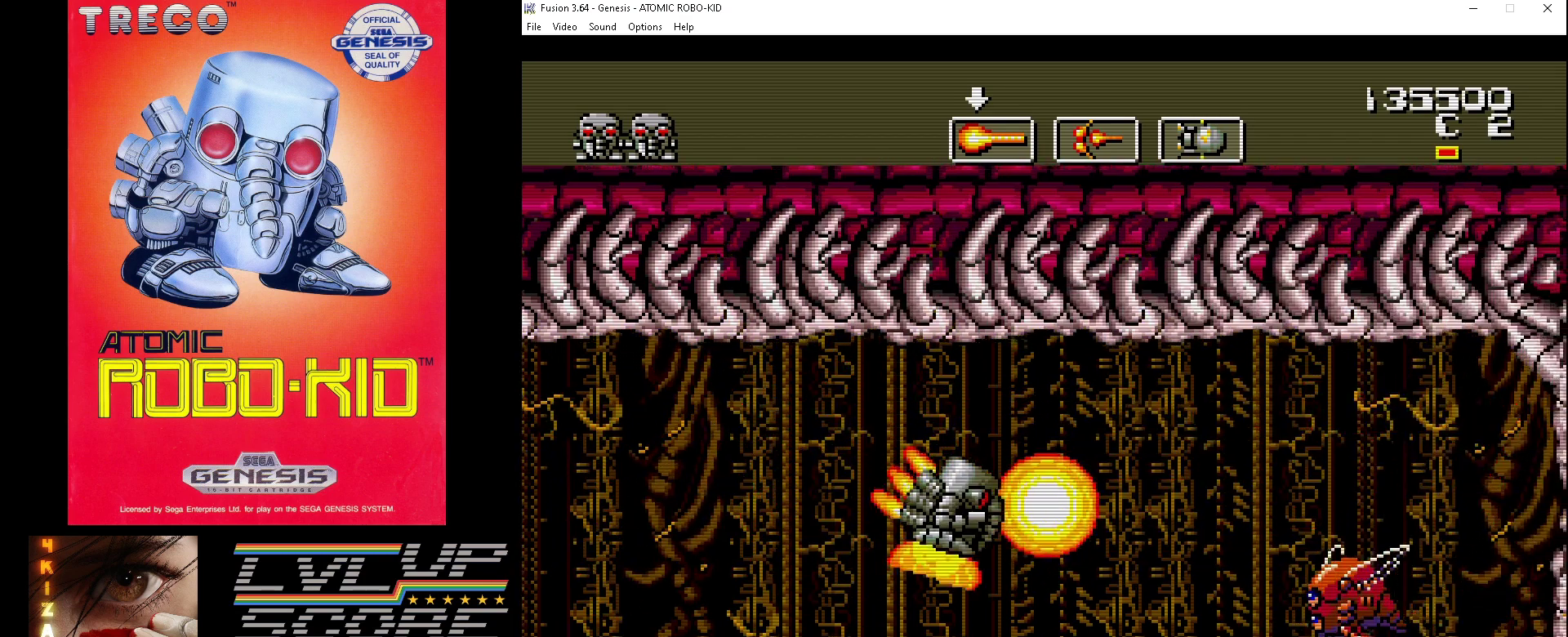
{"buttons": ["DPAD_UP"]}
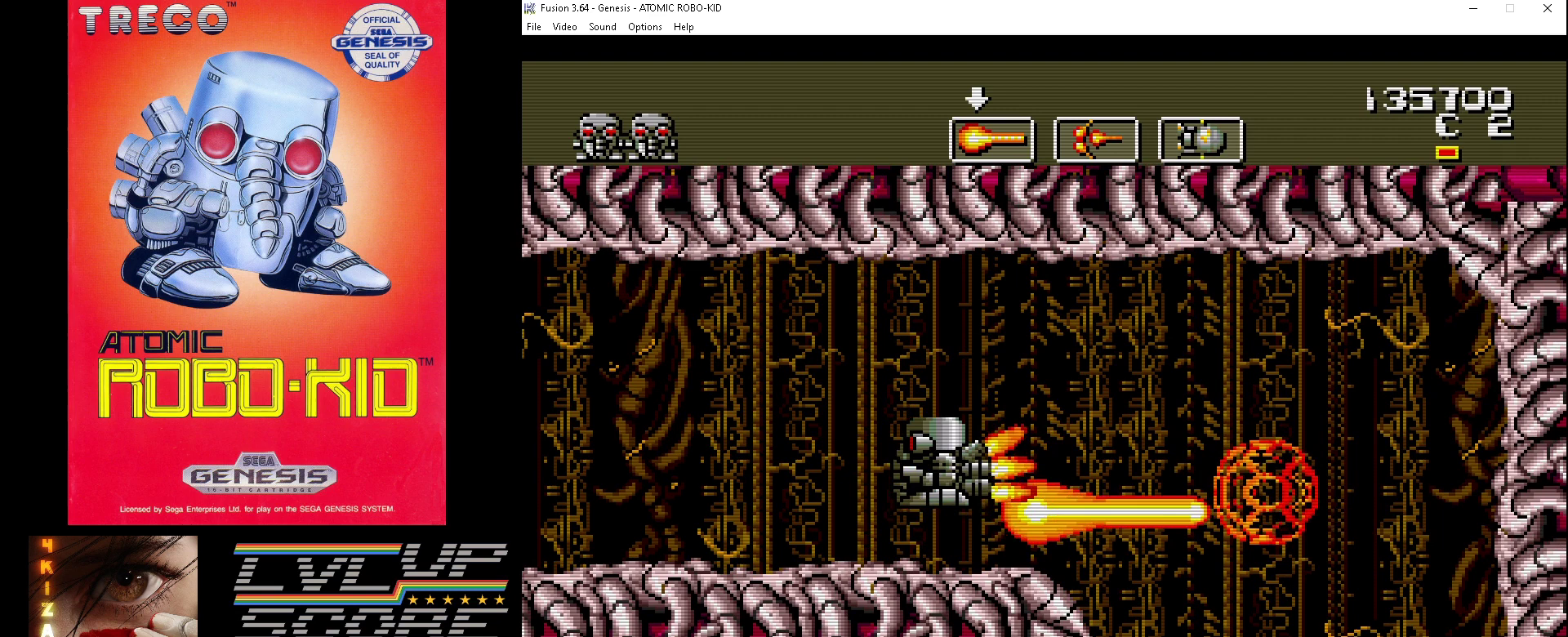
{"buttons": ["DPAD_DOWN", "DPAD_RIGHT"], "events": [[100, "DPAD_RIGHT", "down"], [300, "DPAD_DOWN", "down"], [300, "DPAD_UP", "up"]]}
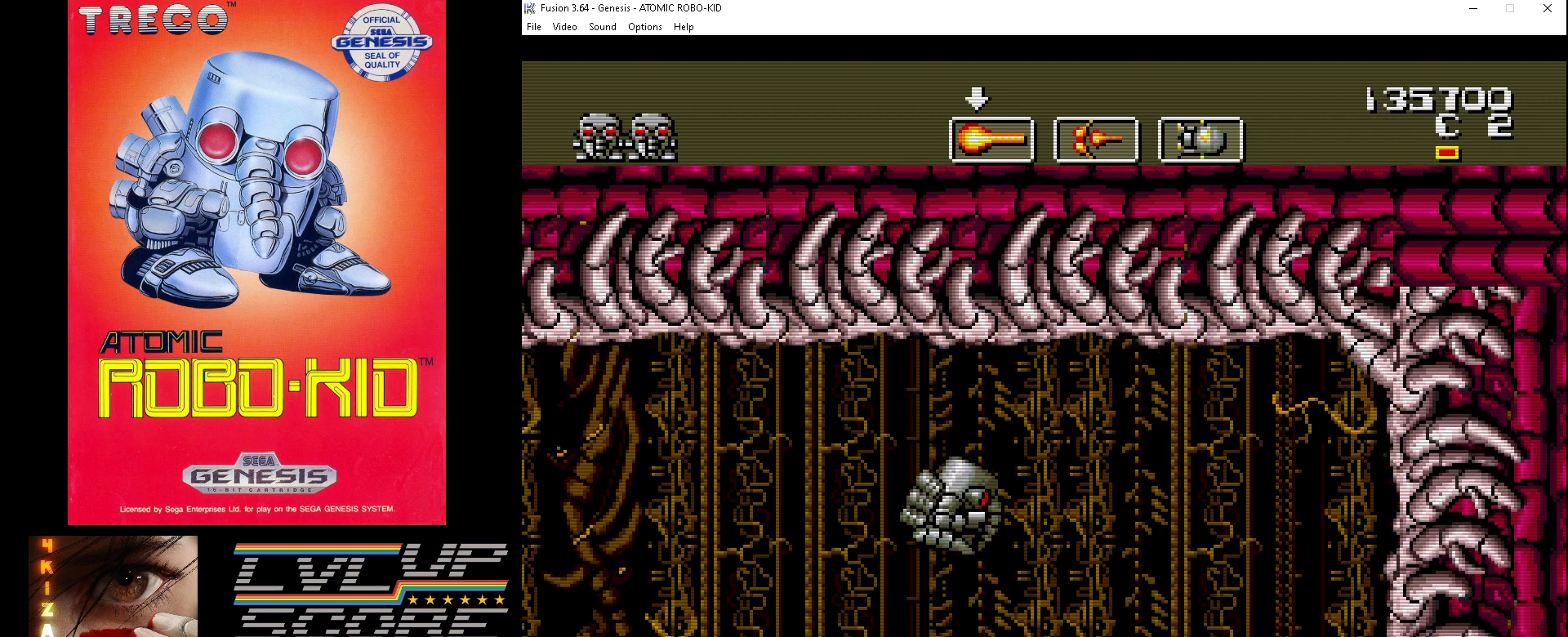
{"buttons": [], "events": [[200, "DPAD_DOWN", "up"], [267, "DPAD_RIGHT", "up"], [367, "B", "down"], [433, "B", "up"]]}
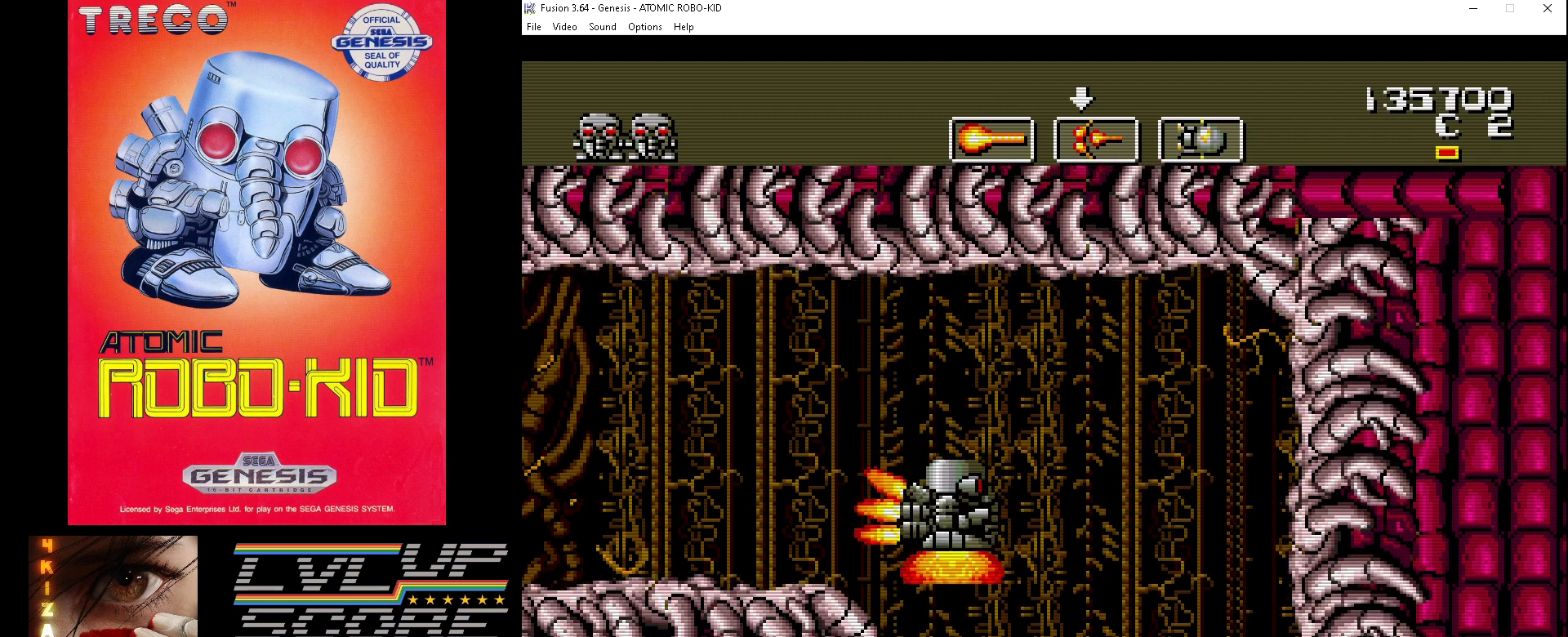
{"buttons": ["B"], "events": [[67, "B", "down"], [100, "B", "up"], [400, "B", "down"]]}
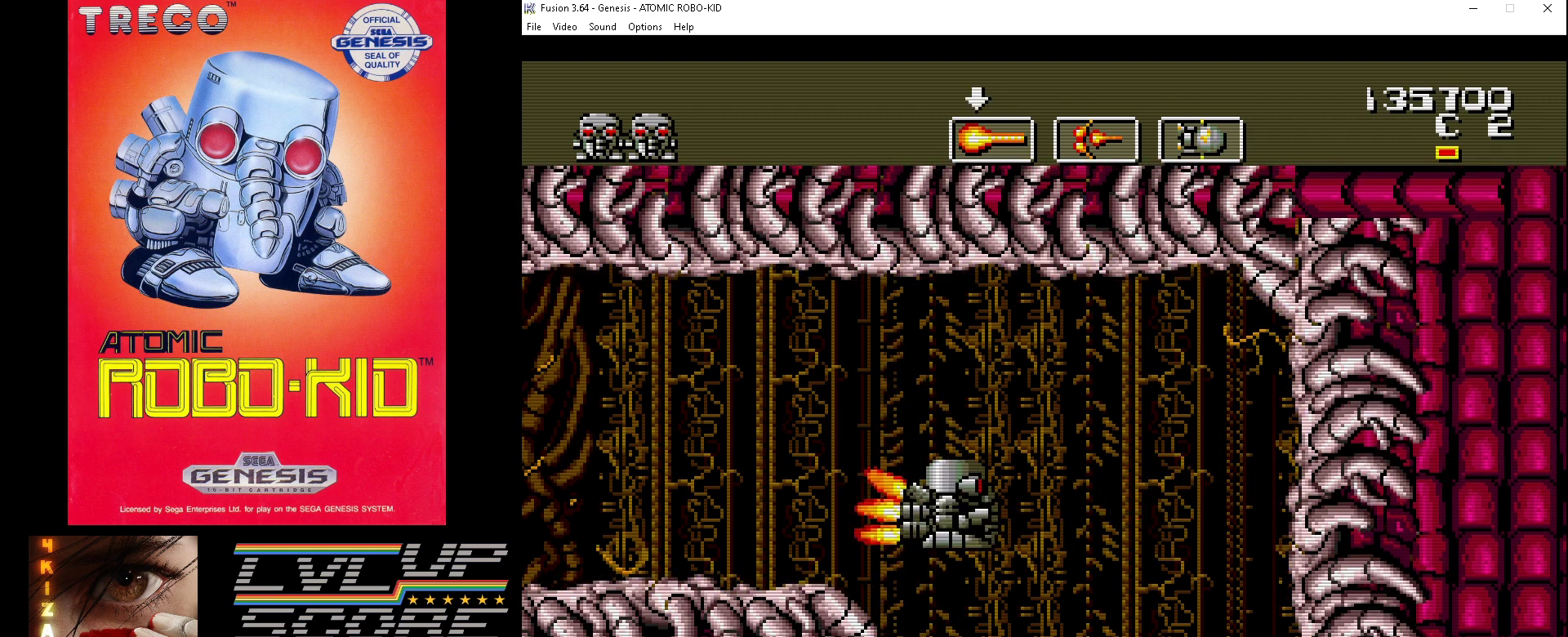
{"buttons": ["DPAD_DOWN"], "events": [[67, "B", "up"], [267, "B", "down"], [333, "B", "up"], [500, "DPAD_DOWN", "down"]]}
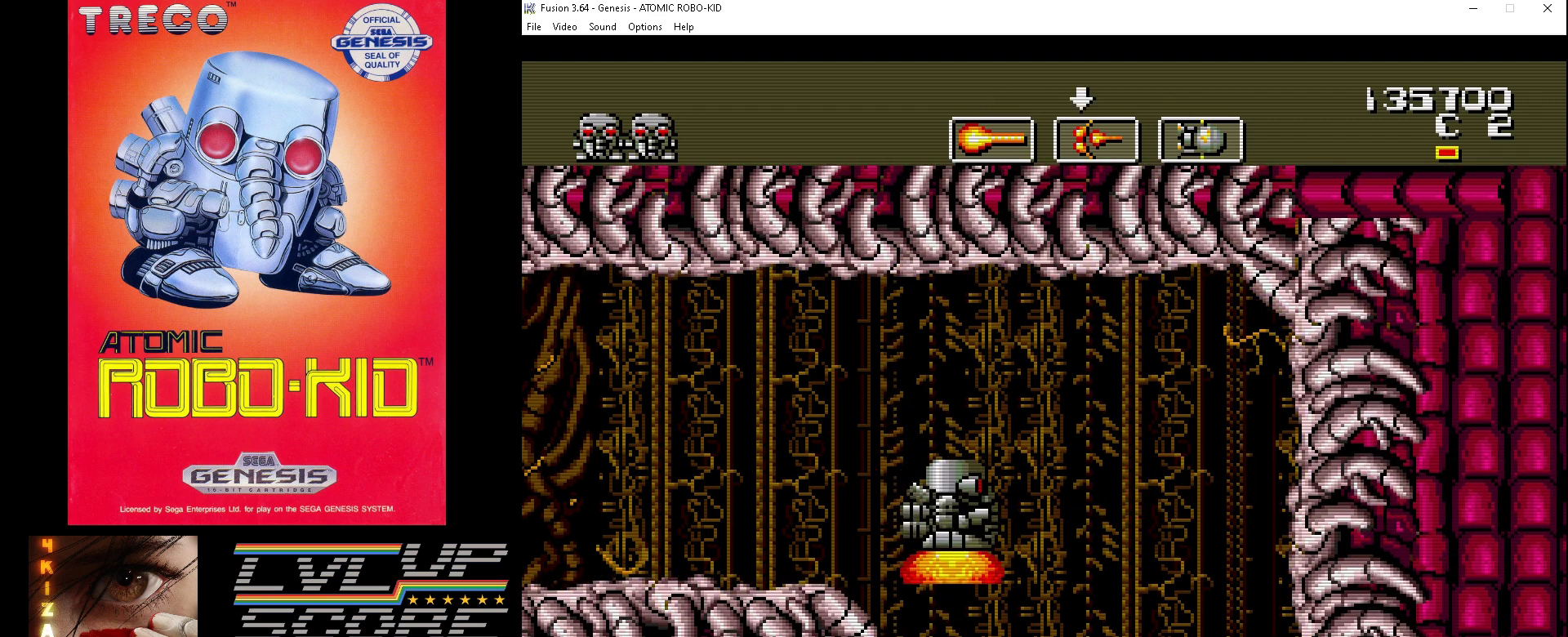
{"buttons": ["DPAD_DOWN"], "events": [[67, "A", "down"], [167, "A", "up"], [233, "A", "down"], [300, "A", "up"], [367, "A", "down"], [467, "A", "up"]]}
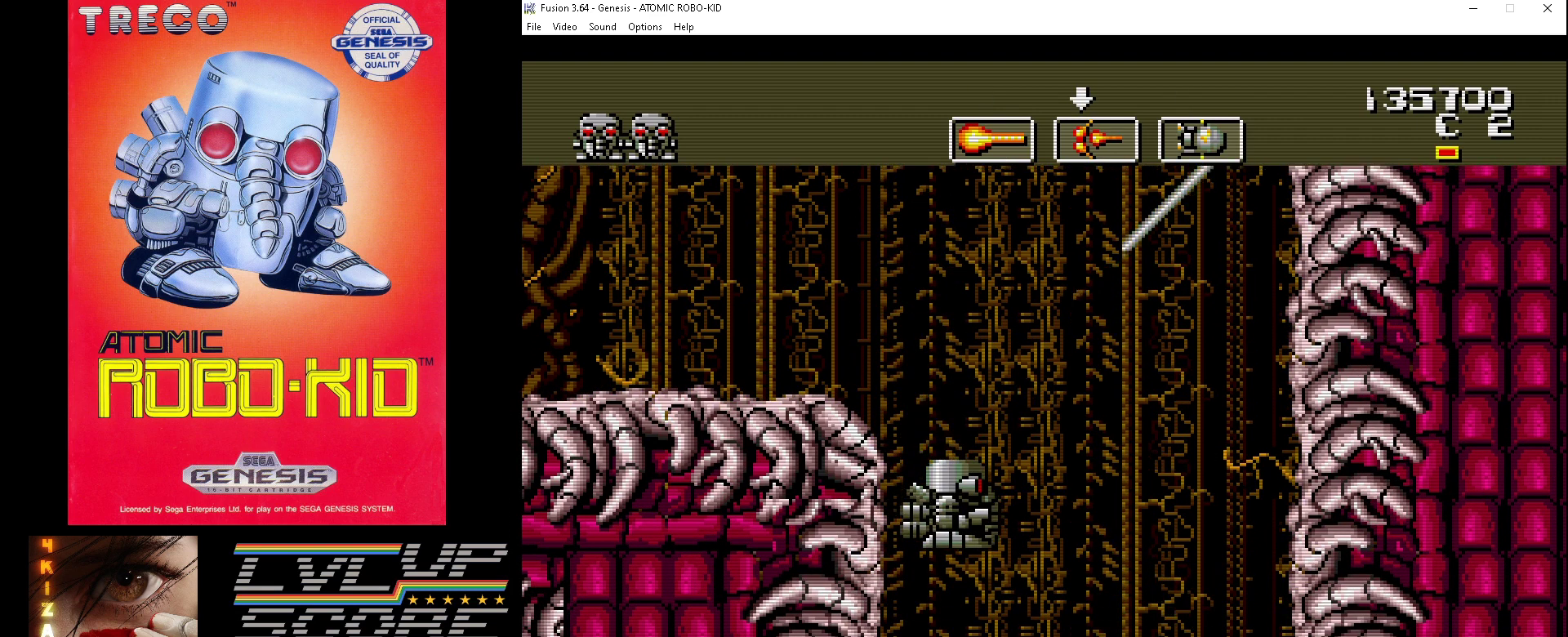
{"buttons": ["A", "DPAD_DOWN"], "events": [[33, "A", "down"], [100, "A", "up"], [167, "A", "down"], [267, "A", "up"], [333, "A", "down"], [400, "A", "up"], [467, "A", "down"]]}
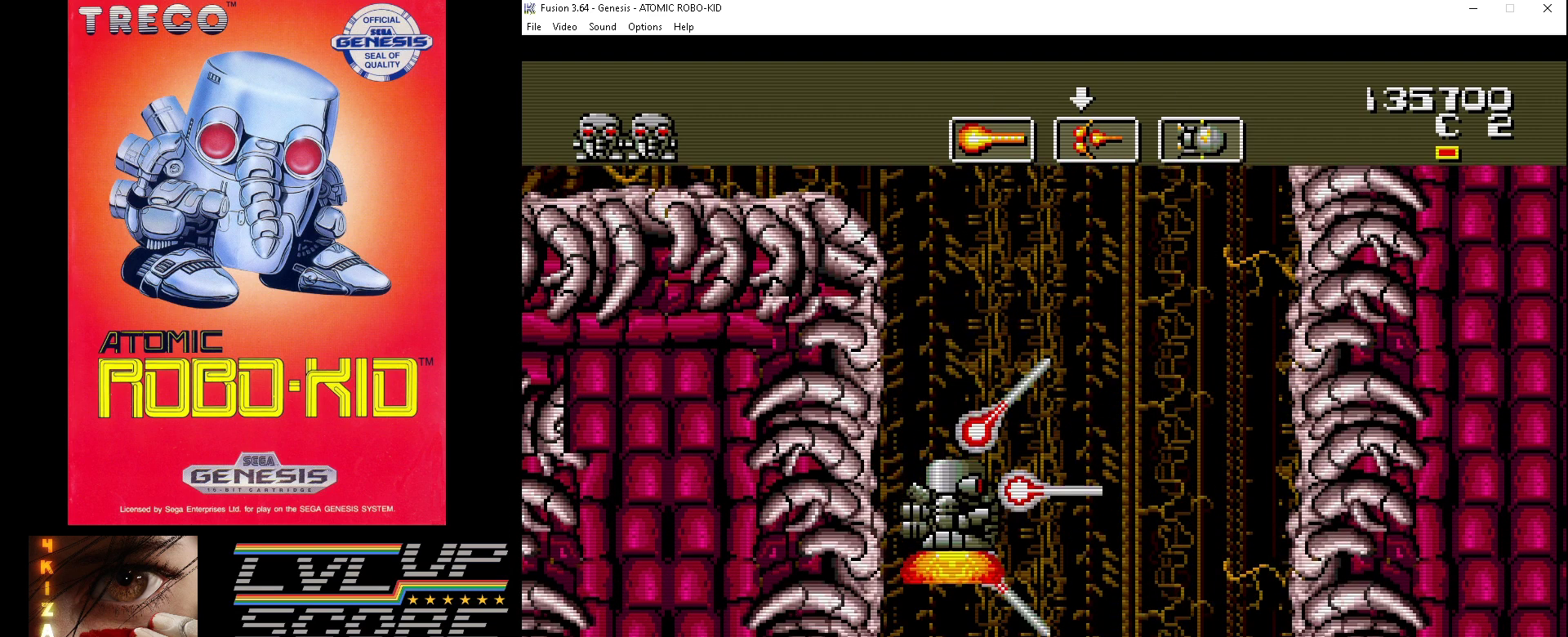
{"buttons": ["A", "DPAD_DOWN"], "events": [[67, "A", "up"], [133, "A", "down"], [233, "A", "up"], [267, "A", "down"], [367, "A", "up"], [433, "A", "down"]]}
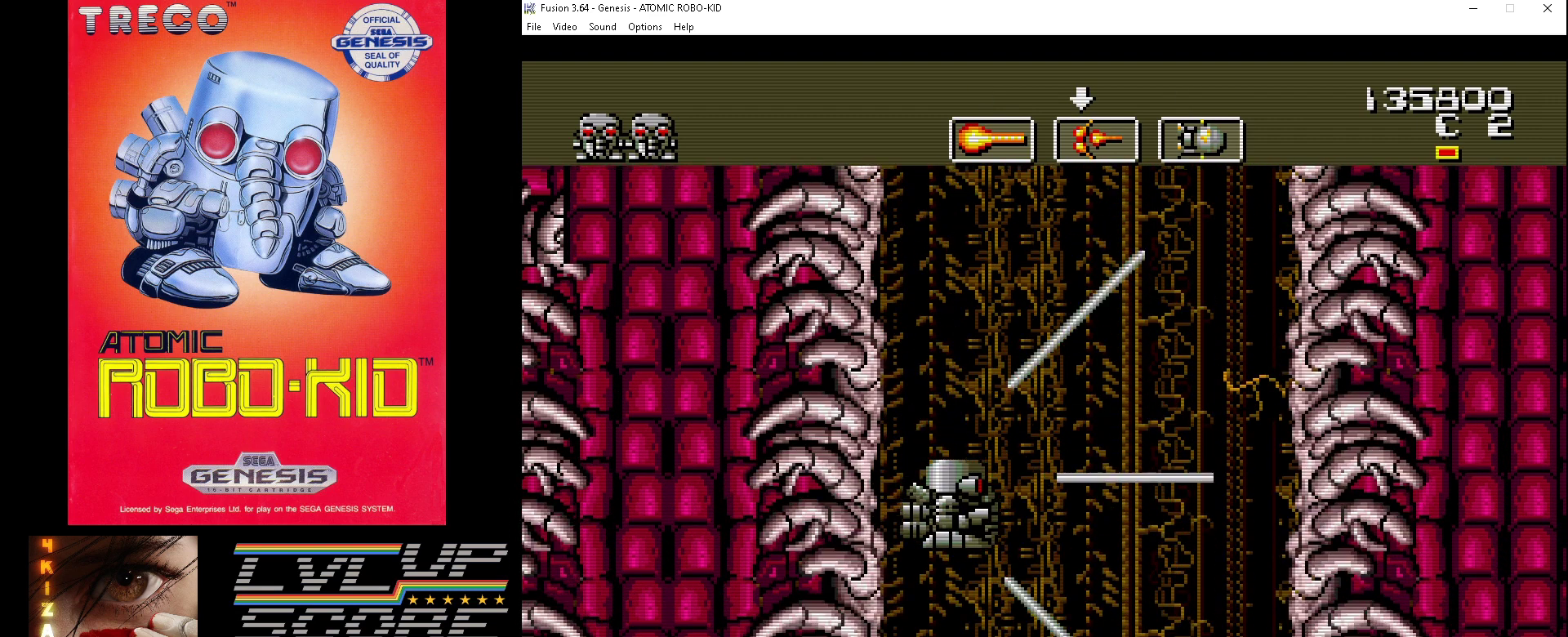
{"buttons": [], "events": [[33, "A", "up"], [100, "A", "down"], [133, "DPAD_DOWN", "up"], [200, "A", "up"], [200, "DPAD_DOWN", "down"], [267, "A", "down"], [333, "A", "up"], [367, "DPAD_DOWN", "up"], [400, "A", "down"], [500, "A", "up"]]}